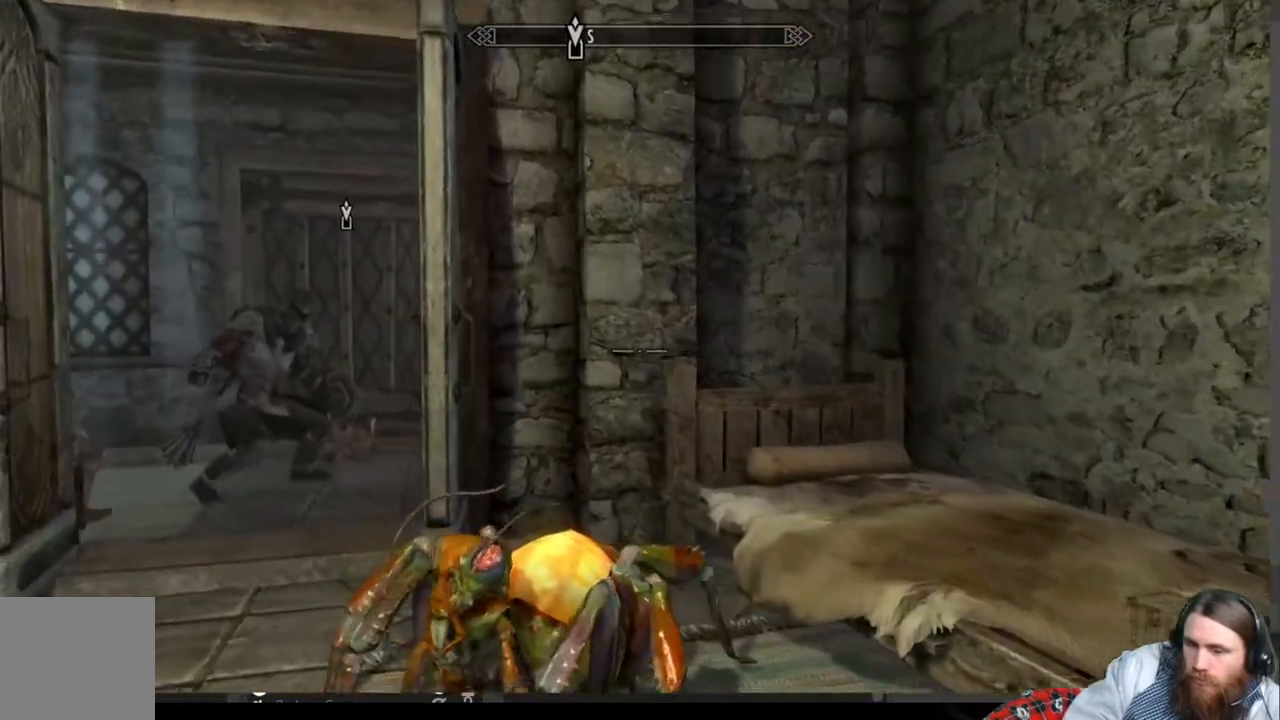
Gameplay with a controller (Xbox layout); each line is a JSON object with the inputs held at the frame after it. "events" lists button and stick changes between this image and that frame as [ms after this image, input, new state], when the widget could be followed in between. Not read: R3.
{"buttons": [], "left_stick": "up", "right_stick": "center", "events": [[467, "left_stick", "up"]]}
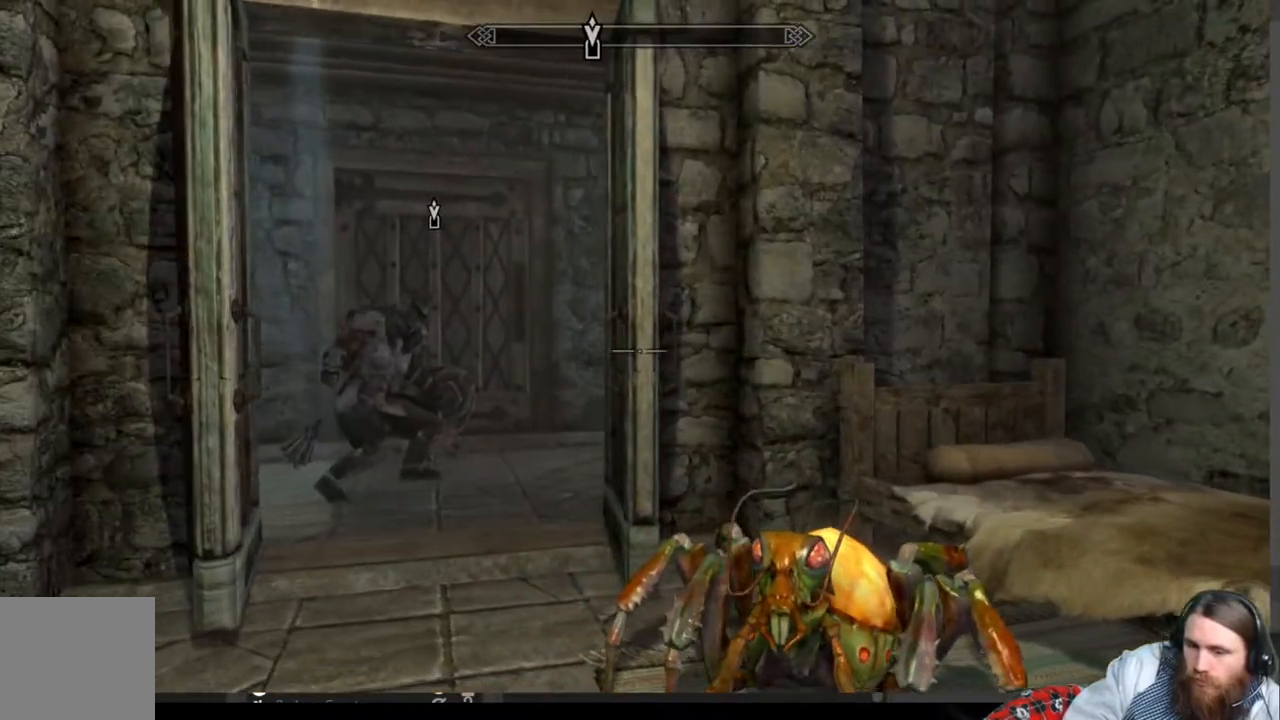
{"buttons": [], "left_stick": "up", "right_stick": "center", "events": [[100, "right_stick", "down-left"], [200, "right_stick", "center"], [350, "A", "down"], [500, "A", "up"]]}
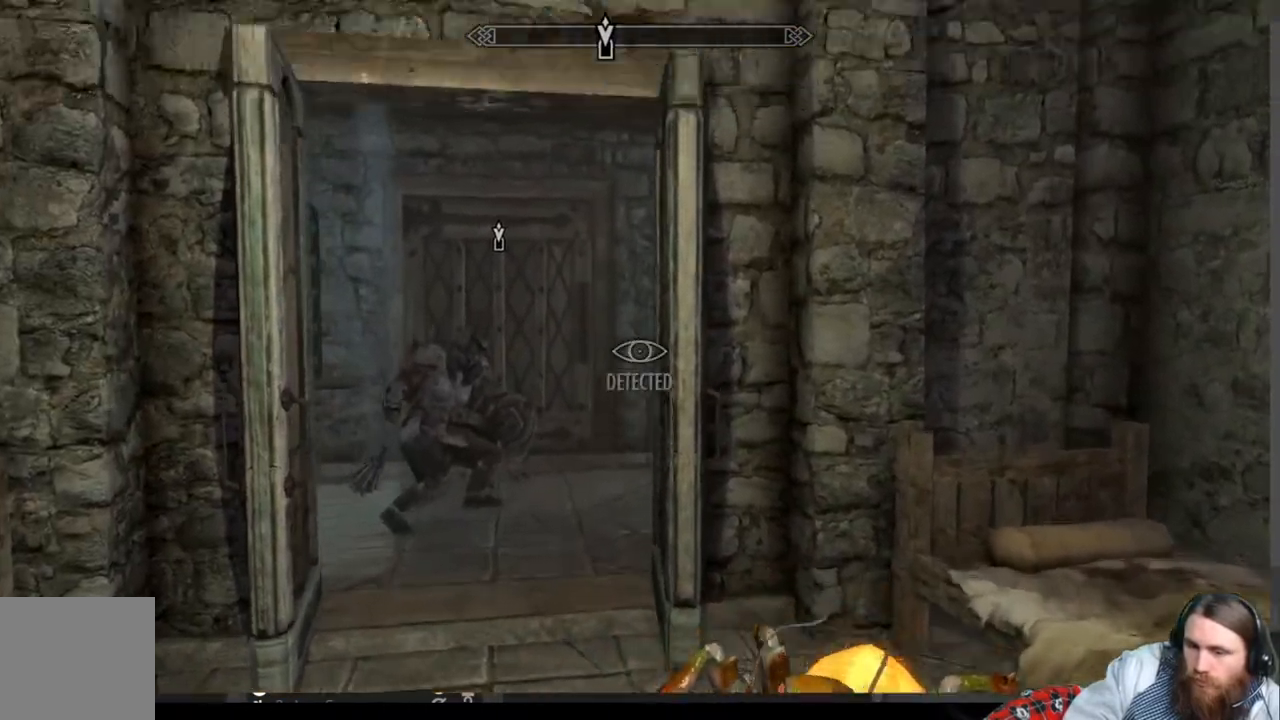
{"buttons": [], "left_stick": "up-left", "right_stick": "center", "events": [[67, "left_stick", "up-left"]]}
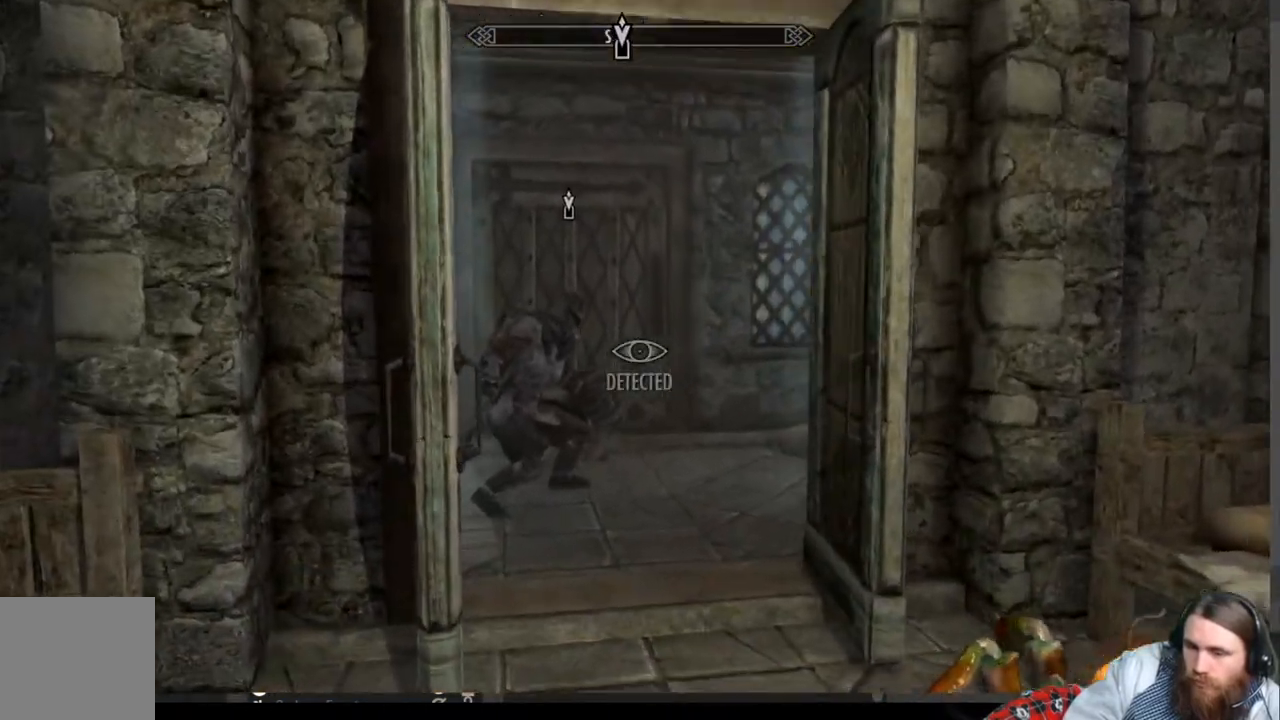
{"buttons": [], "left_stick": "up-right", "right_stick": "left", "events": [[133, "A", "down"], [250, "A", "up"], [283, "left_stick", "up-right"], [483, "right_stick", "left"]]}
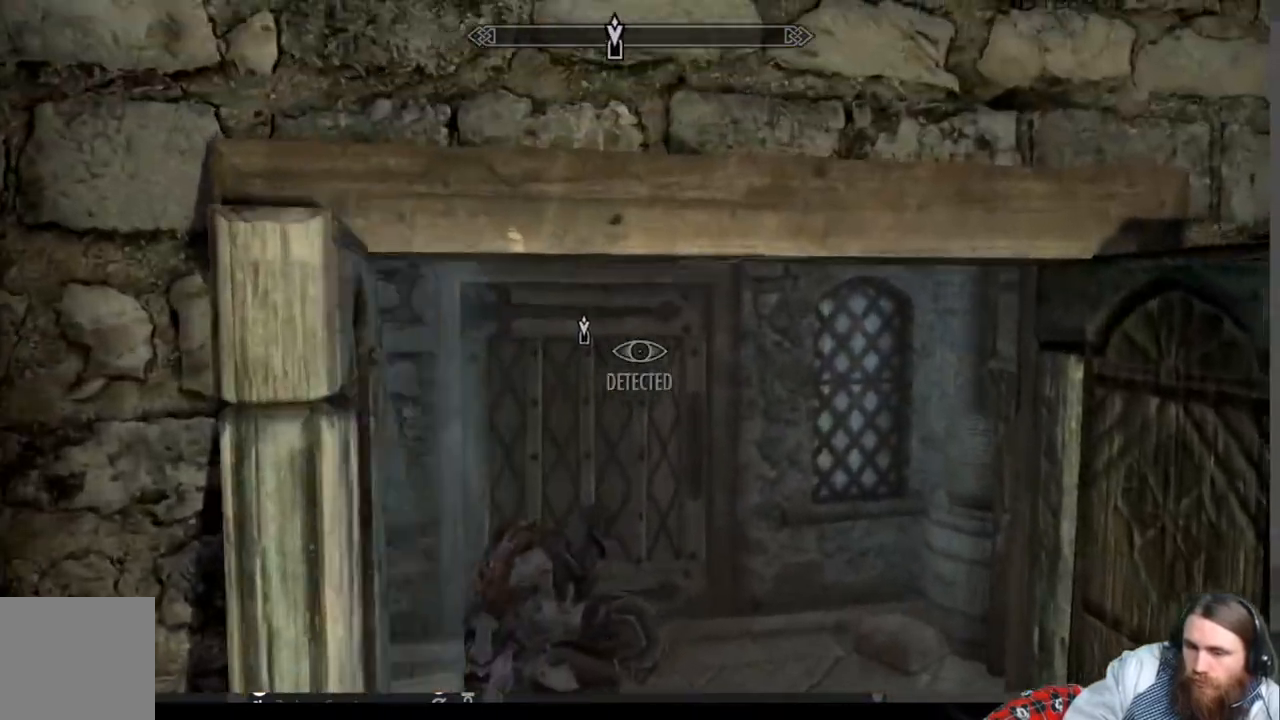
{"buttons": [], "left_stick": "up-right", "right_stick": "left", "events": [[117, "left_stick", "up"], [117, "right_stick", "center"], [400, "left_stick", "up-right"], [400, "right_stick", "left"]]}
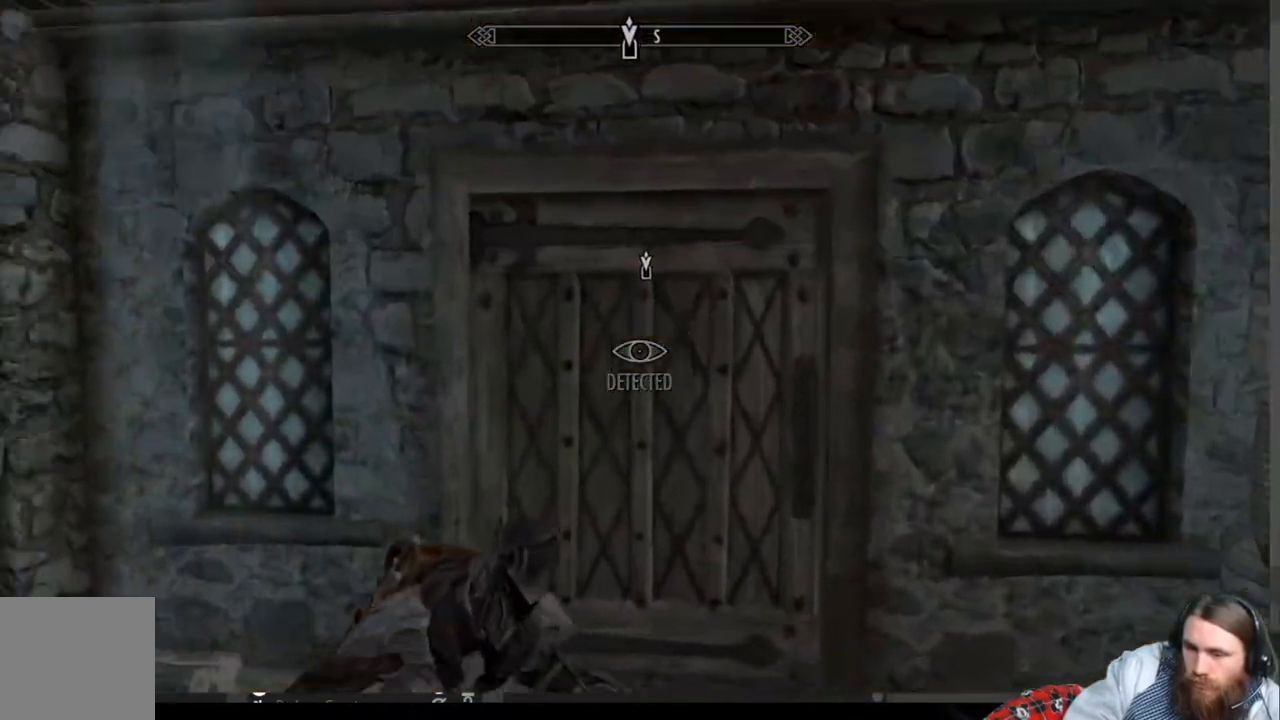
{"buttons": [], "left_stick": "center", "right_stick": "right", "events": [[350, "left_stick", "right"], [500, "left_stick", "center"], [500, "right_stick", "right"]]}
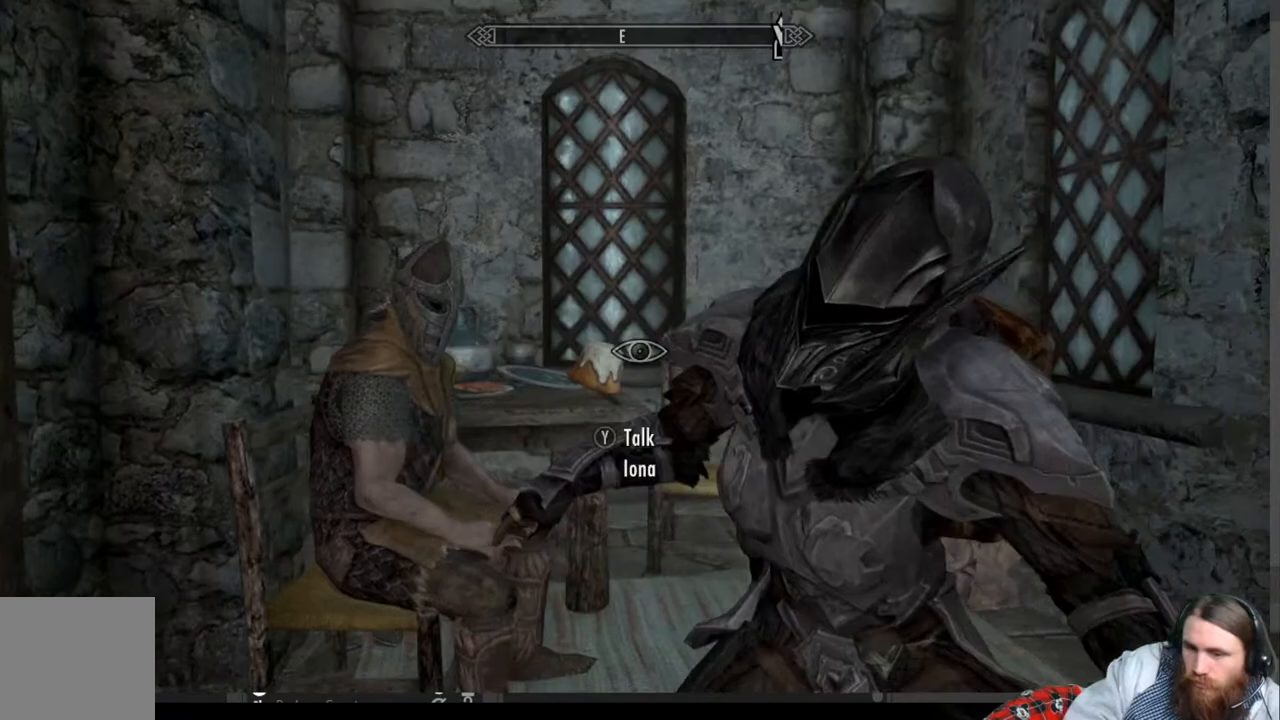
{"buttons": [], "left_stick": "left", "right_stick": "down-left", "events": [[250, "right_stick", "center"], [450, "left_stick", "left"], [483, "right_stick", "down-left"]]}
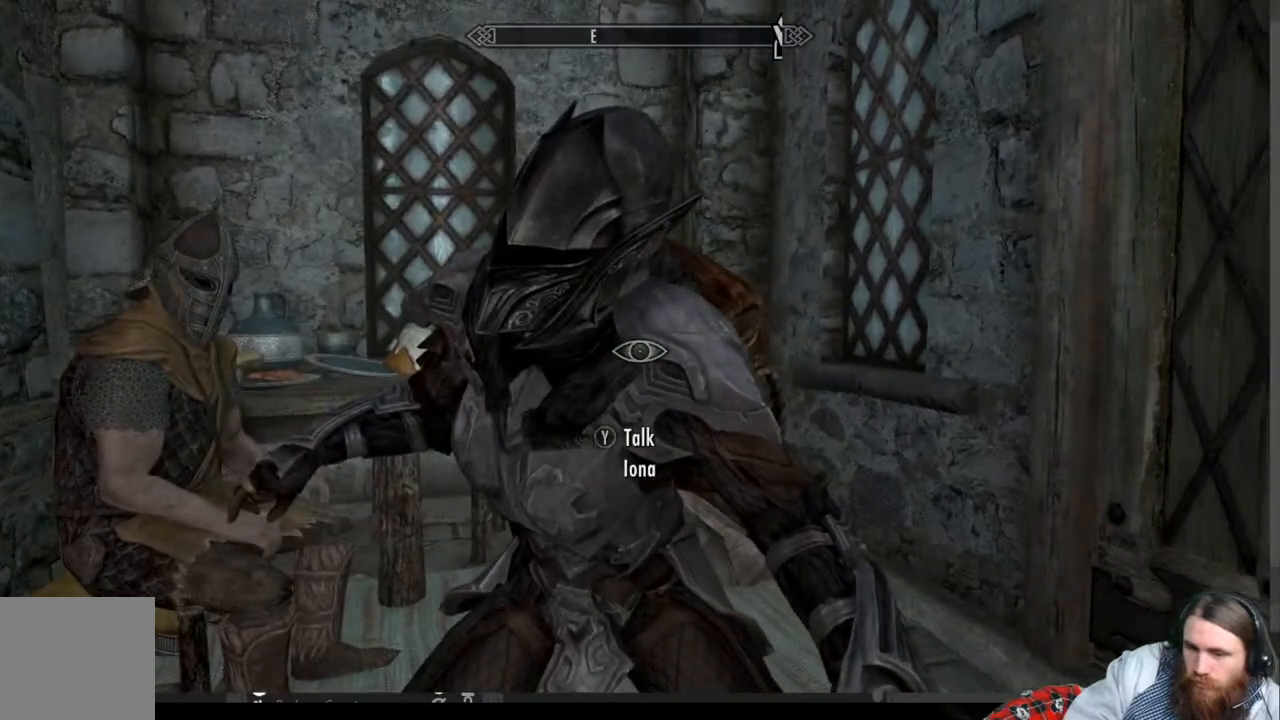
{"buttons": [], "left_stick": "up", "right_stick": "center", "events": [[167, "left_stick", "center"], [167, "right_stick", "center"], [317, "left_stick", "up"]]}
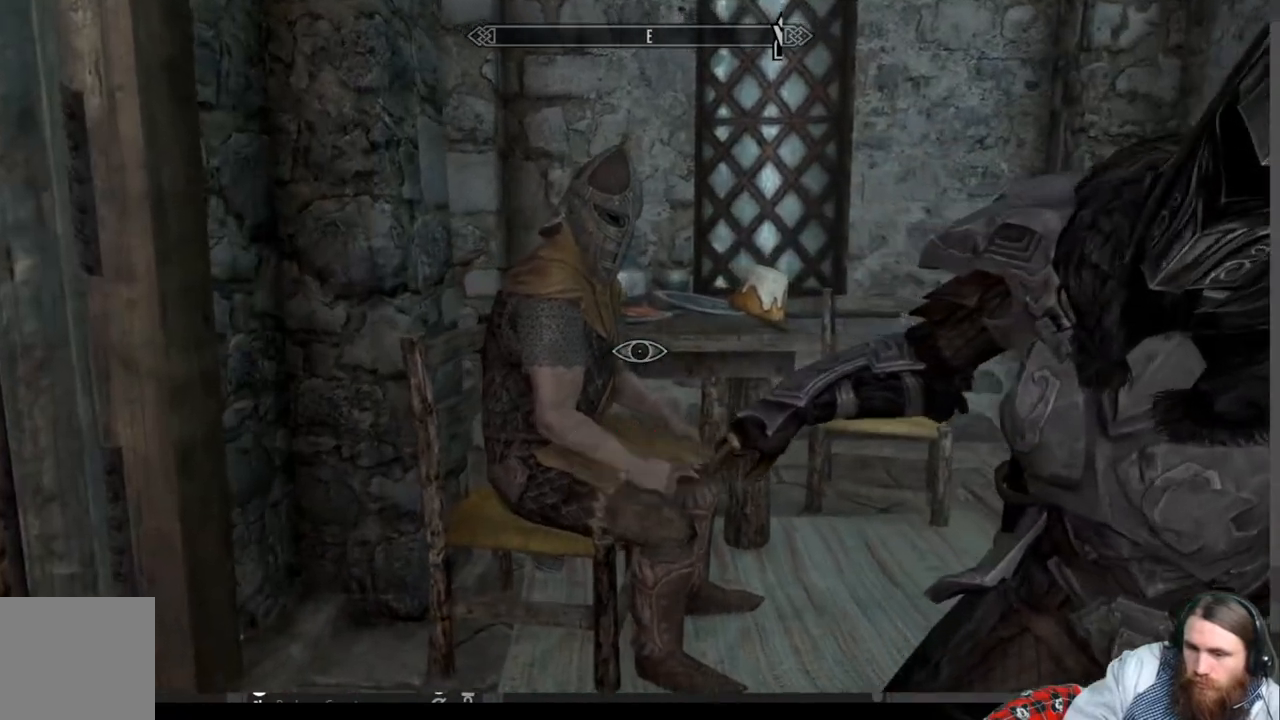
{"buttons": [], "left_stick": "down", "right_stick": "center", "events": [[50, "left_stick", "center"], [483, "left_stick", "down"]]}
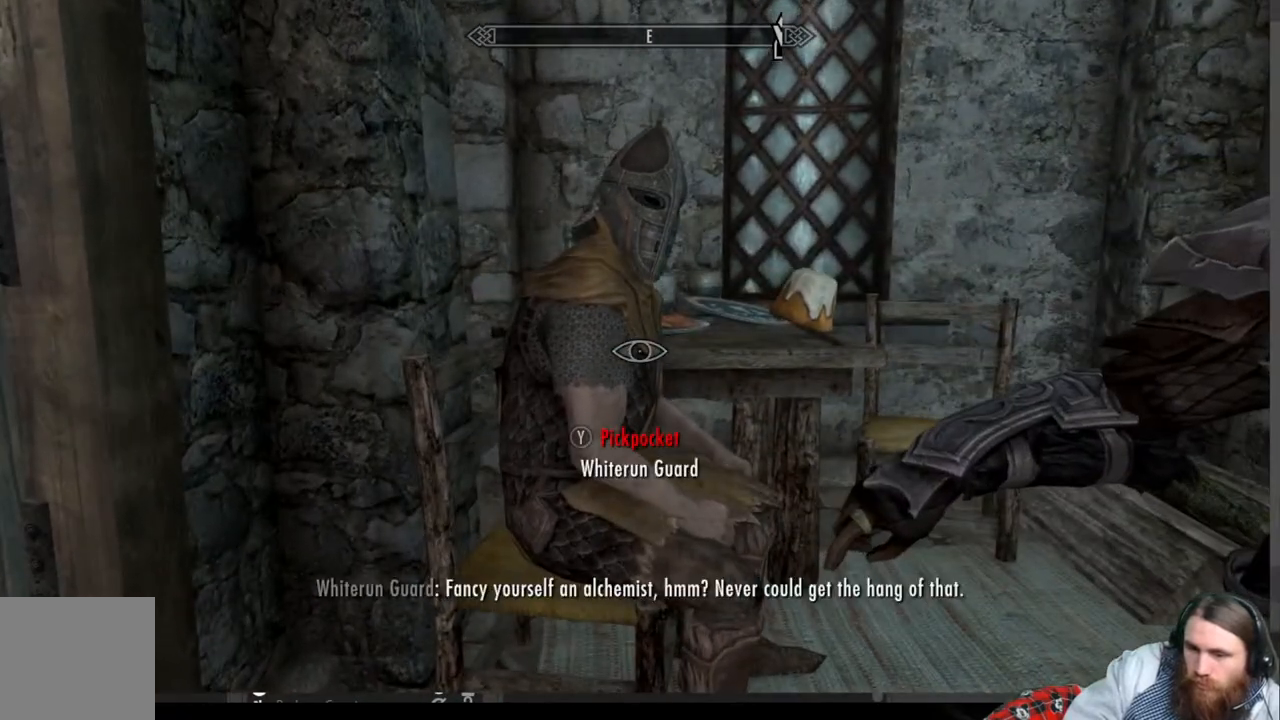
{"buttons": [], "left_stick": "center", "right_stick": "center", "events": [[33, "left_stick", "down-right"], [217, "left_stick", "center"]]}
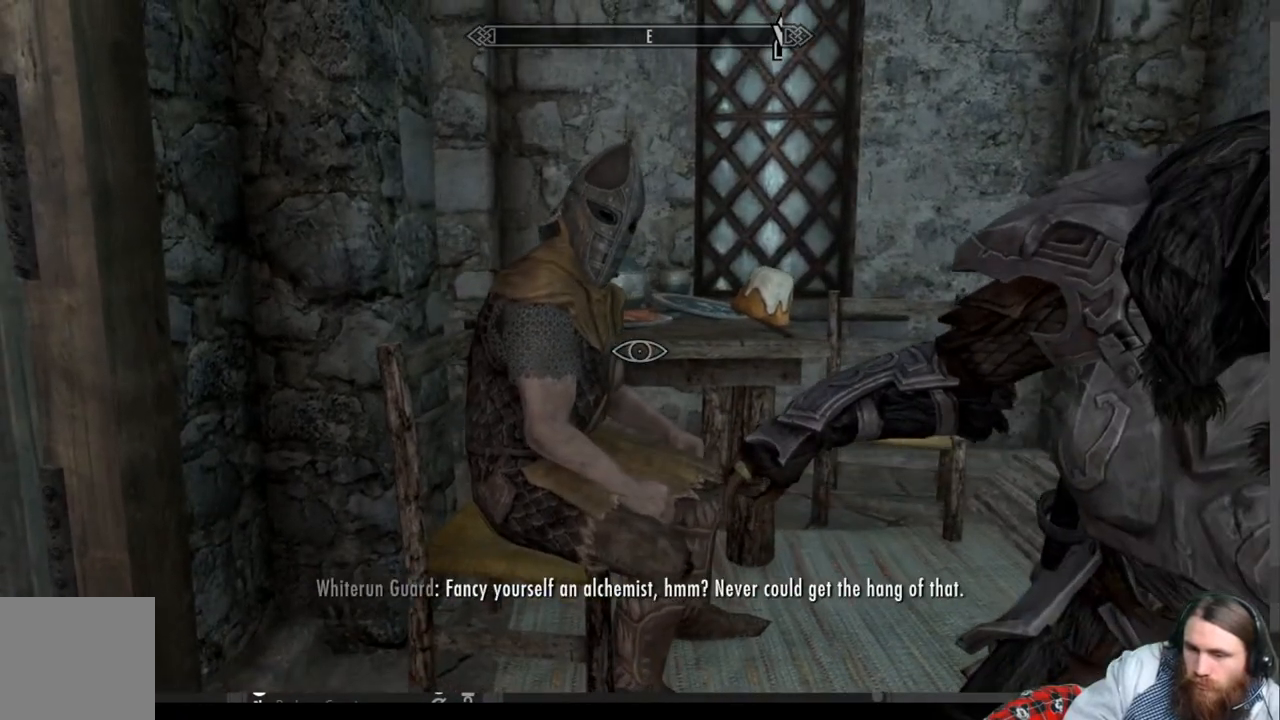
{"buttons": [], "left_stick": "center", "right_stick": "center", "events": [[83, "left_stick", "right"], [383, "left_stick", "center"]]}
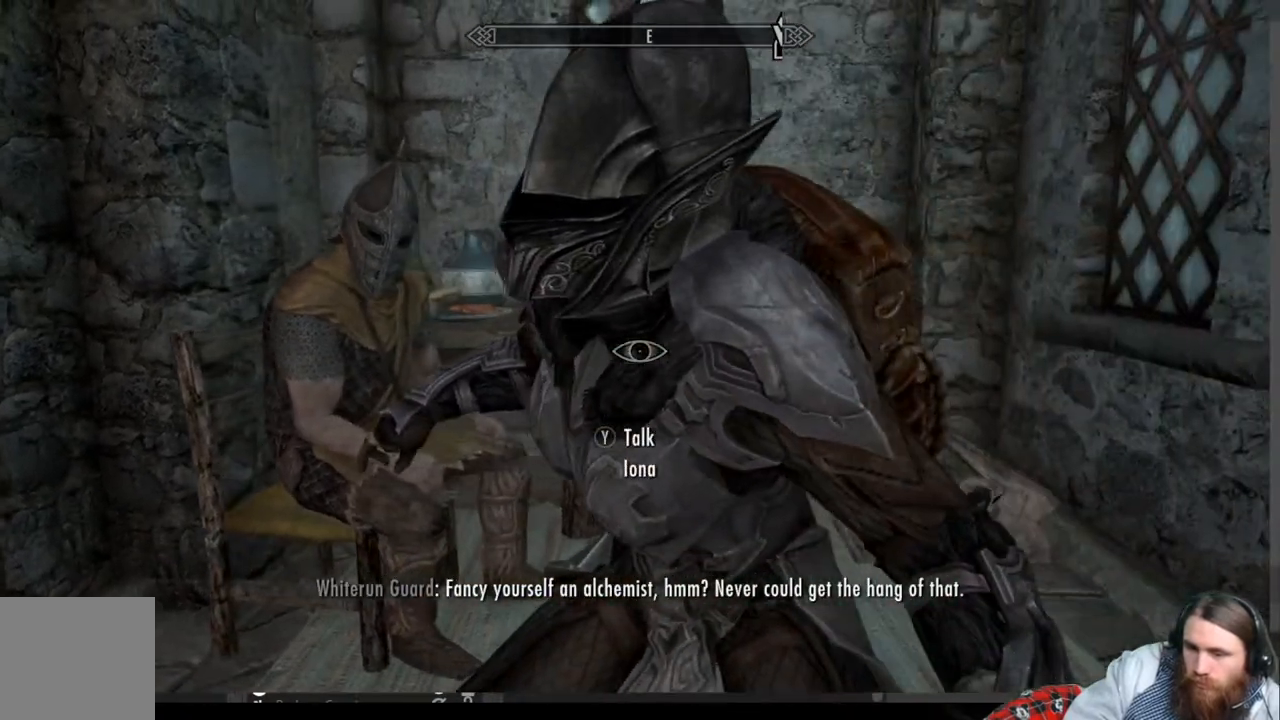
{"buttons": [], "left_stick": "right", "right_stick": "left", "events": [[67, "L3", "down"], [217, "L3", "up"], [283, "left_stick", "right"], [400, "right_stick", "left"]]}
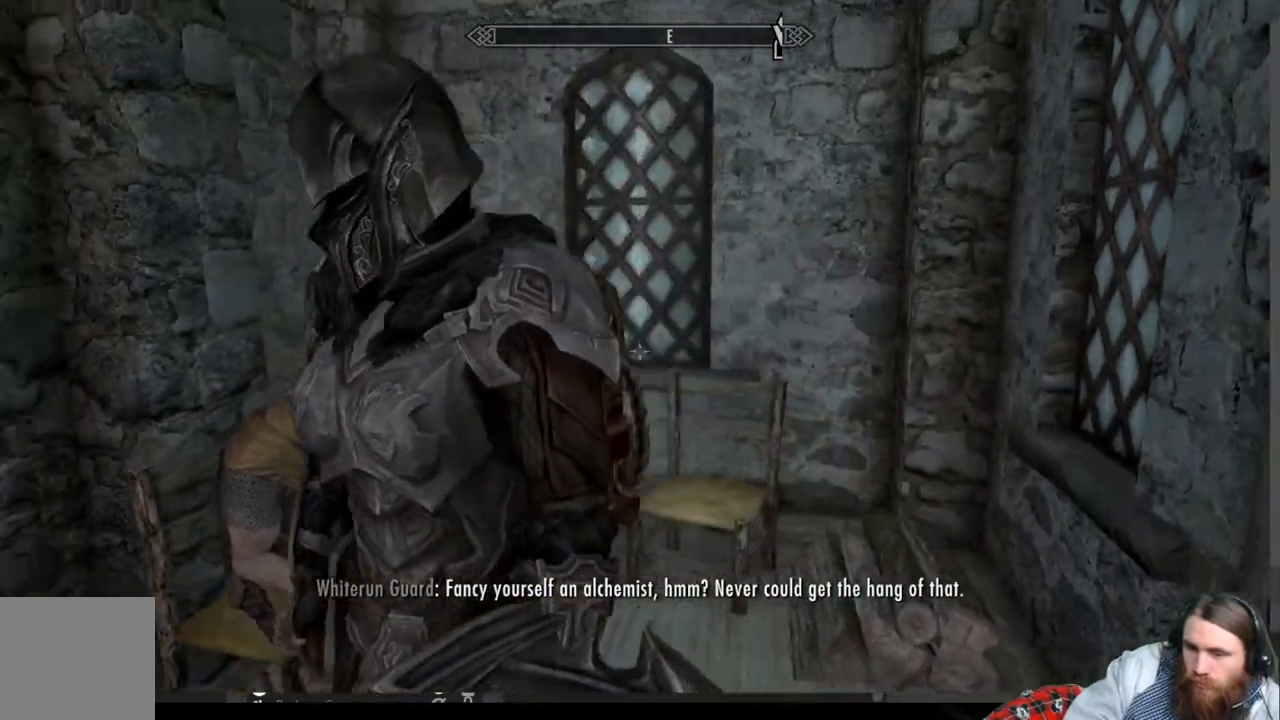
{"buttons": [], "left_stick": "center", "right_stick": "center", "events": [[83, "left_stick", "center"], [133, "right_stick", "center"], [217, "left_stick", "up"], [250, "right_stick", "down"], [333, "left_stick", "up-right"], [400, "right_stick", "center"], [433, "left_stick", "center"]]}
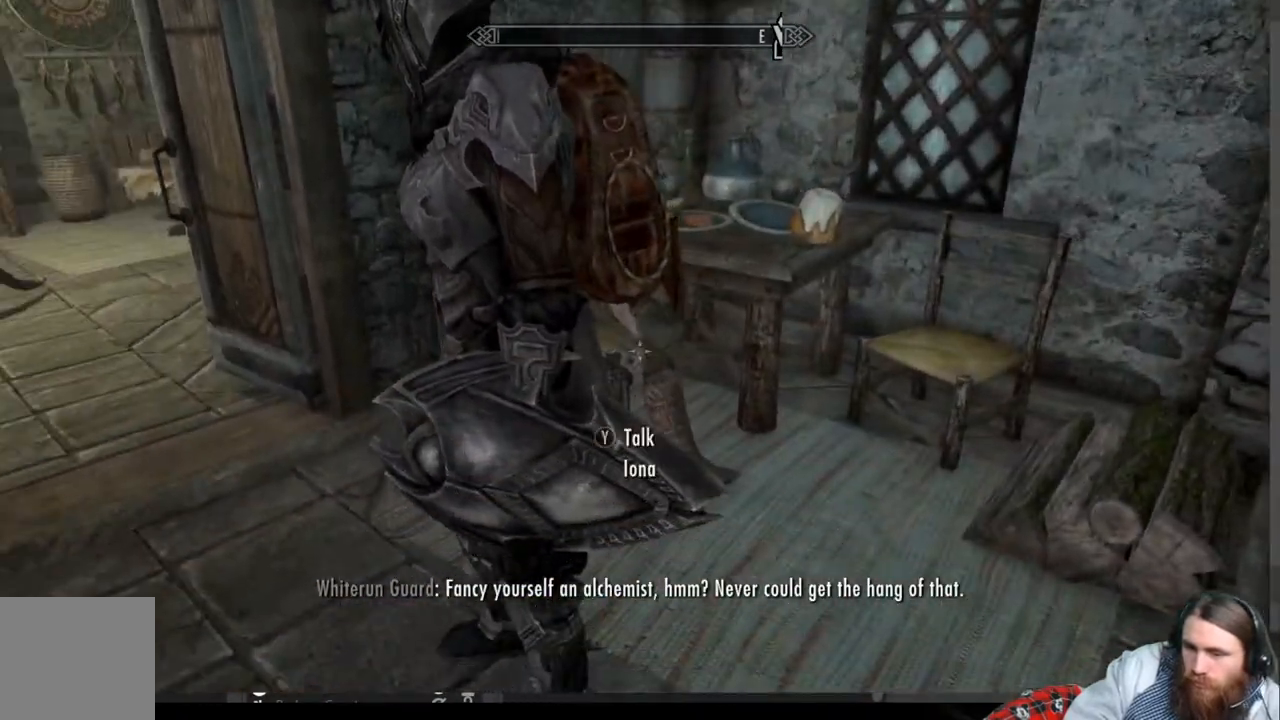
{"buttons": [], "left_stick": "up-left", "right_stick": "center", "events": [[17, "left_stick", "up"], [250, "right_stick", "right"], [317, "left_stick", "up-left"], [433, "right_stick", "center"]]}
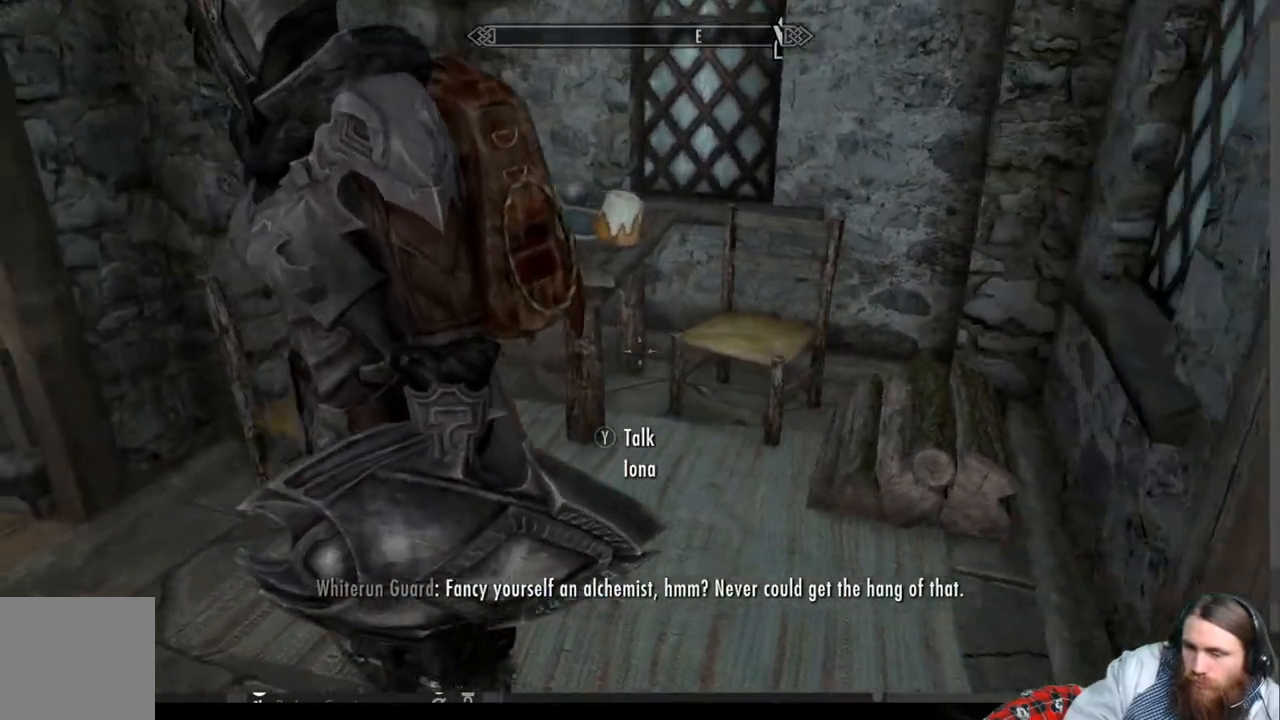
{"buttons": [], "left_stick": "up-right", "right_stick": "center", "events": [[100, "left_stick", "up-right"], [150, "A", "down"], [317, "A", "up"]]}
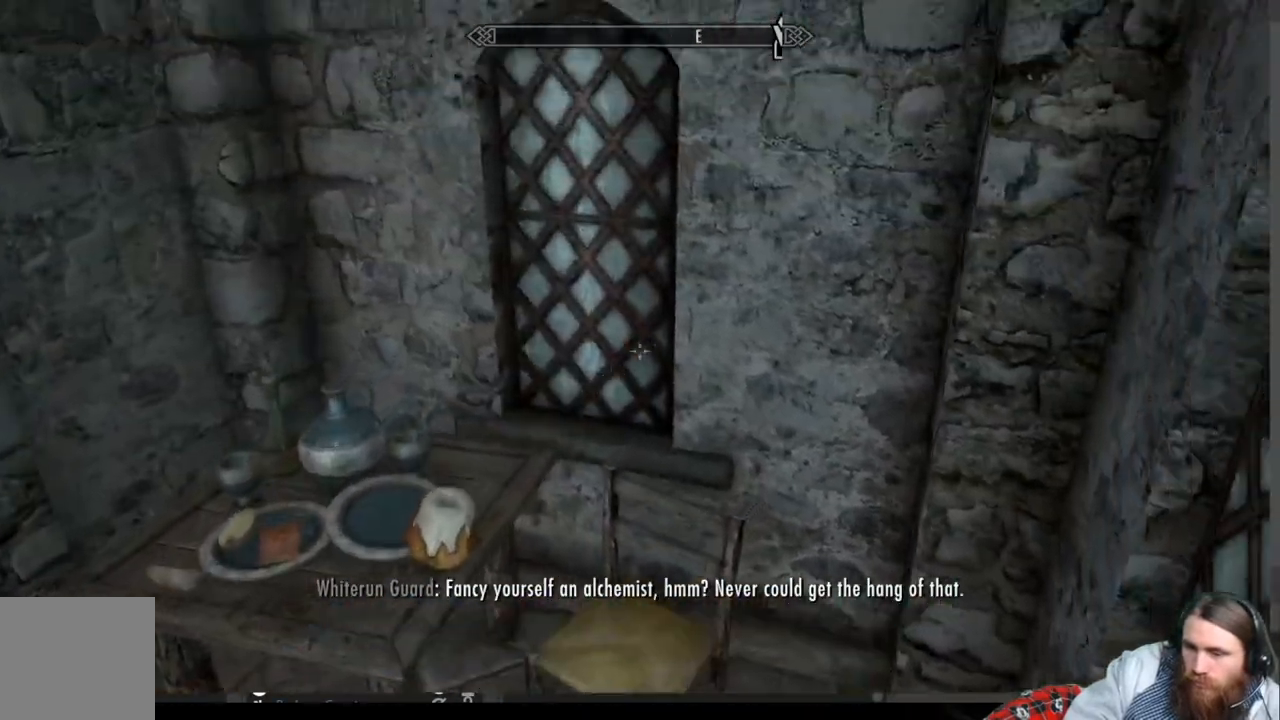
{"buttons": [], "left_stick": "center", "right_stick": "down", "events": [[100, "left_stick", "center"], [100, "right_stick", "down-left"], [300, "right_stick", "center"], [500, "right_stick", "down"]]}
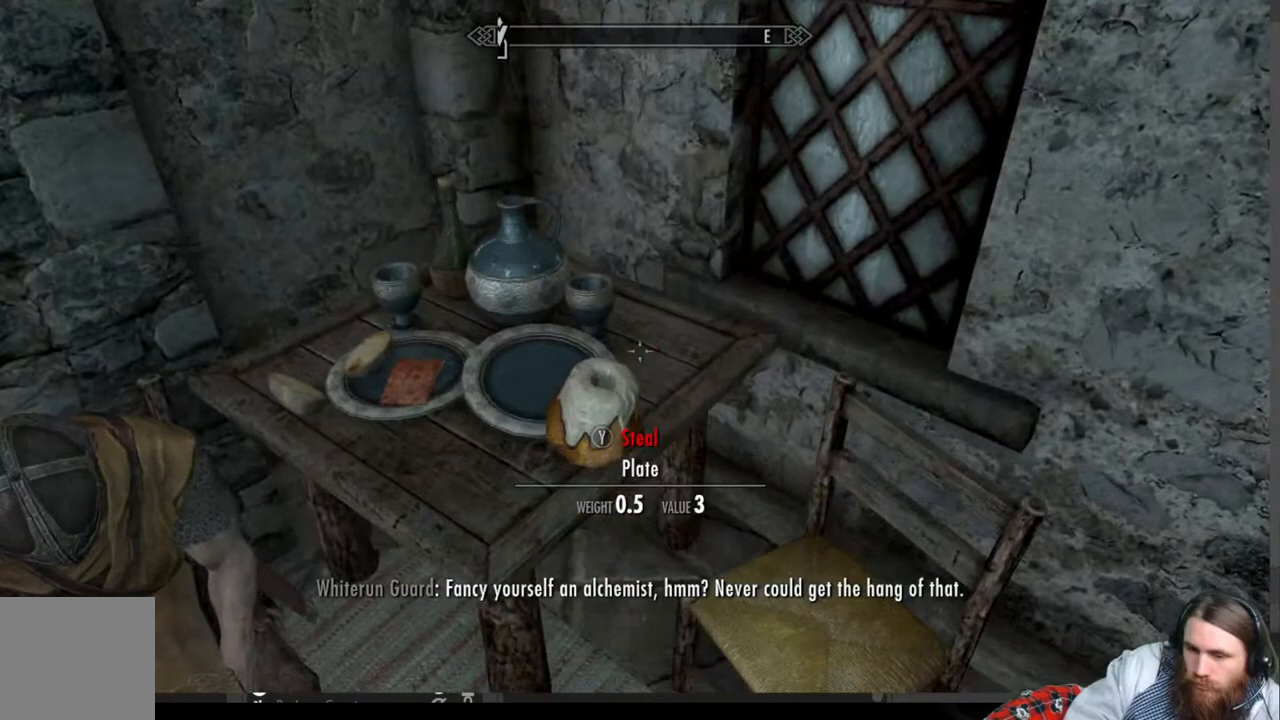
{"buttons": [], "left_stick": "center", "right_stick": "up", "events": [[83, "right_stick", "center"], [217, "left_stick", "up"], [333, "left_stick", "center"], [367, "right_stick", "up"]]}
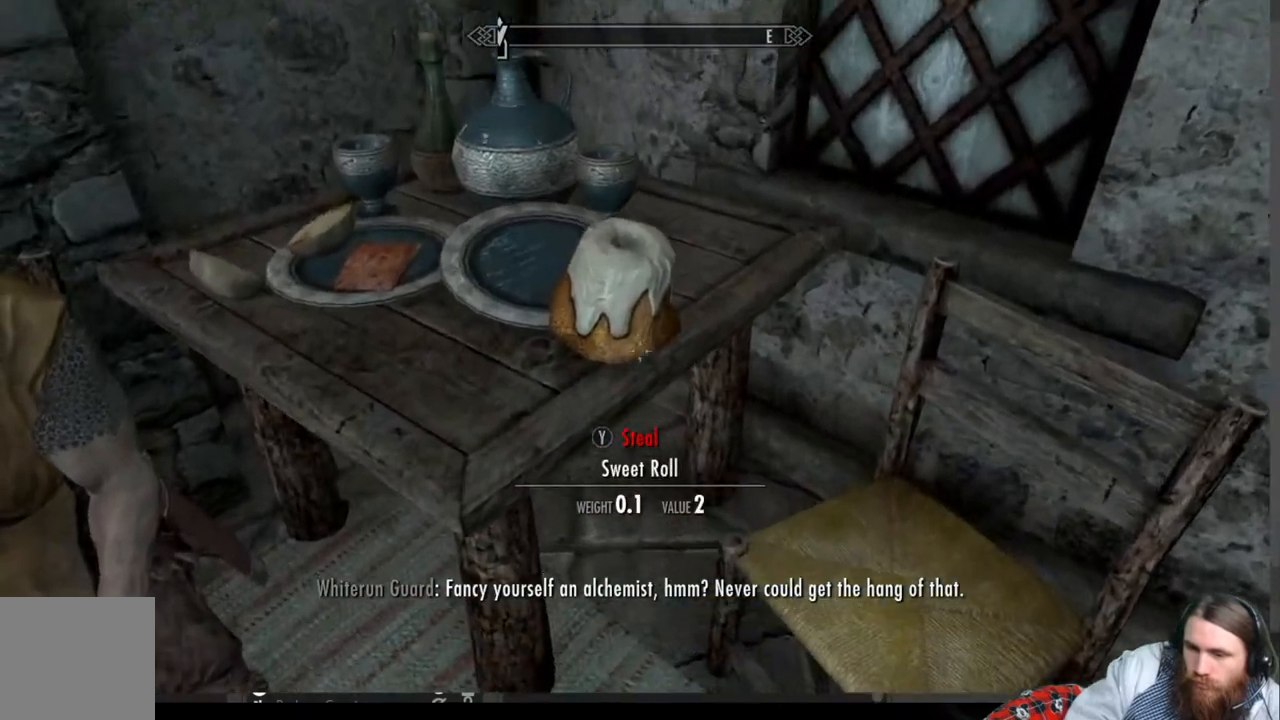
{"buttons": ["Y"], "left_stick": "center", "right_stick": "center"}
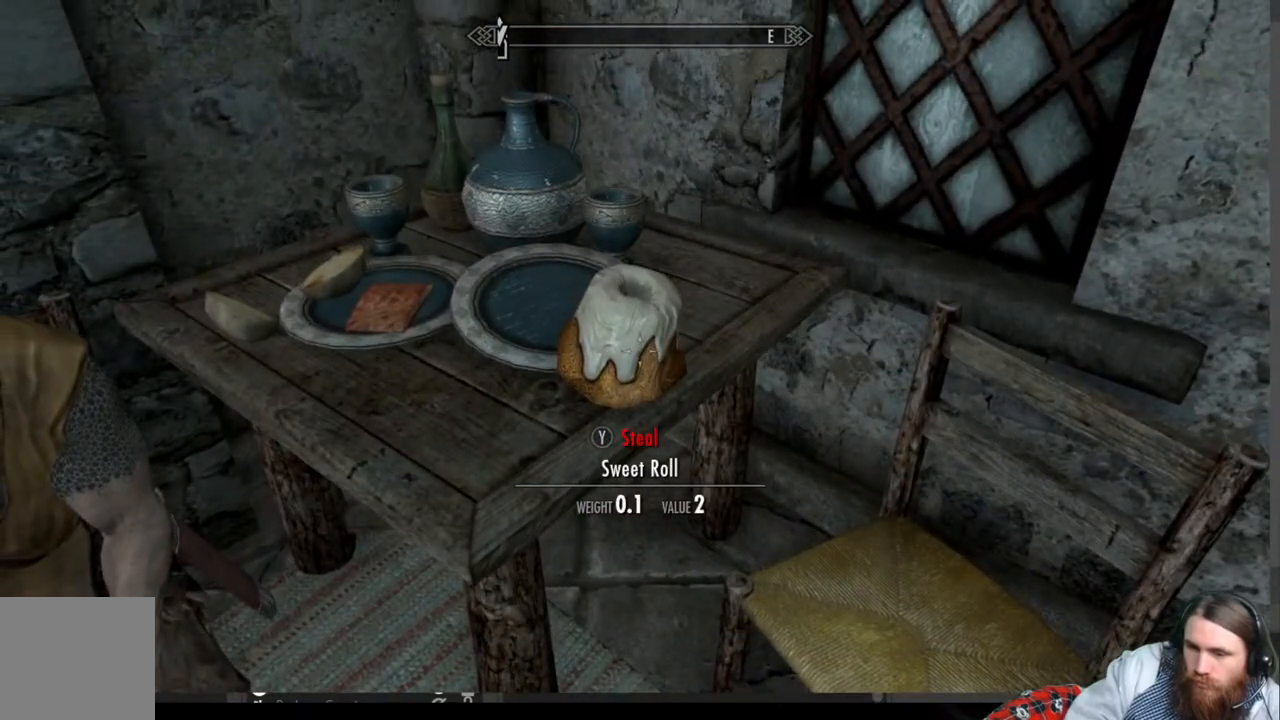
{"buttons": [], "left_stick": "center", "right_stick": "left", "events": [[117, "Y", "up"], [267, "right_stick", "left"]]}
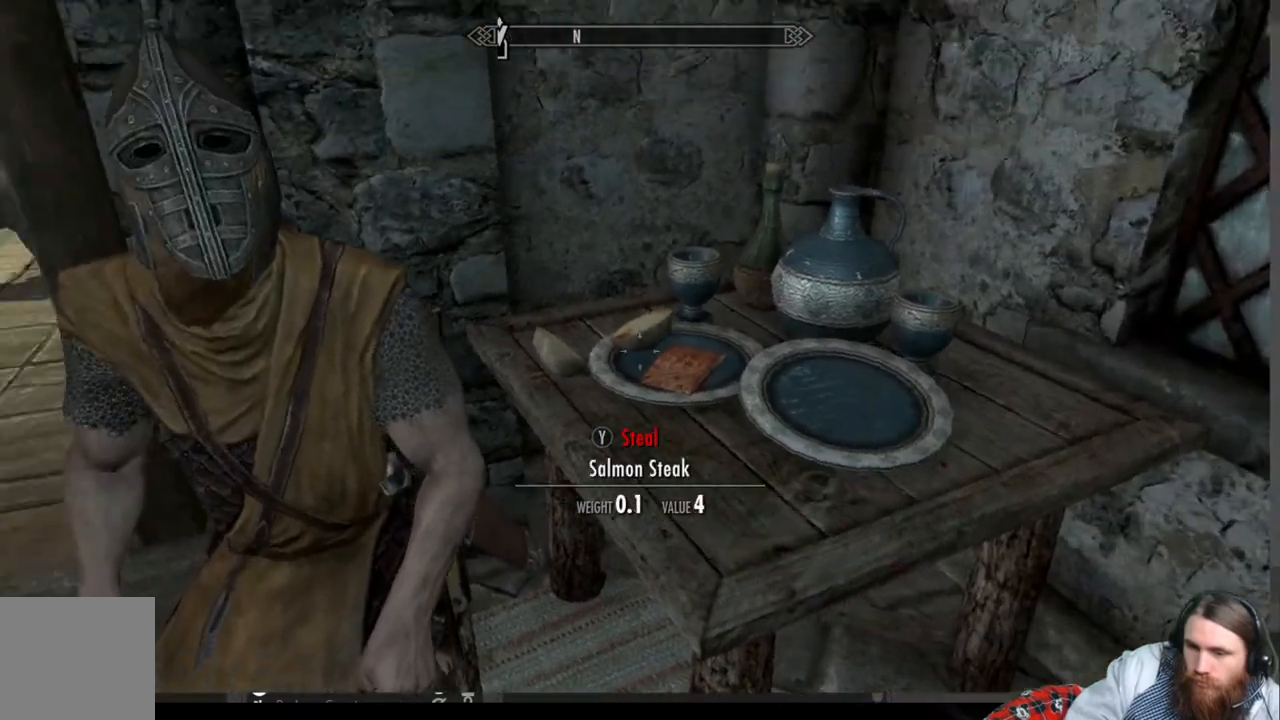
{"buttons": [], "left_stick": "center", "right_stick": "center", "events": [[33, "right_stick", "center"], [200, "right_stick", "up-left"], [383, "right_stick", "center"]]}
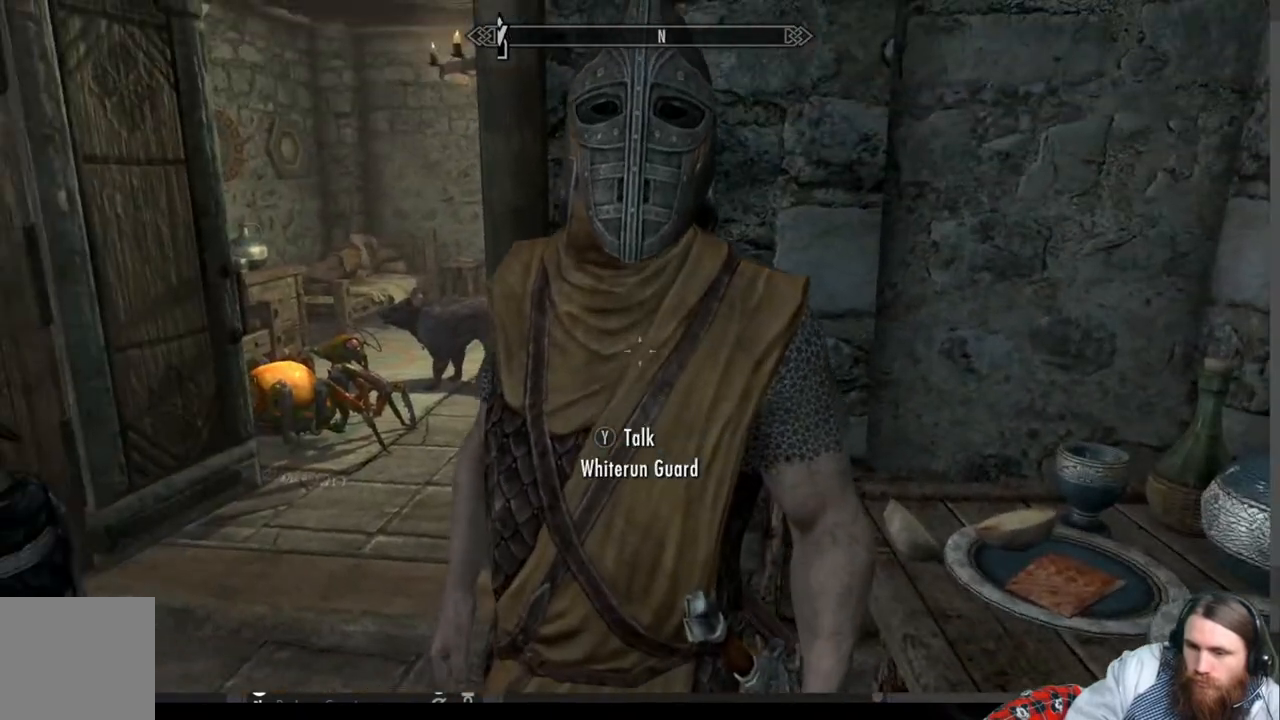
{"buttons": [], "left_stick": "center", "right_stick": "center", "events": []}
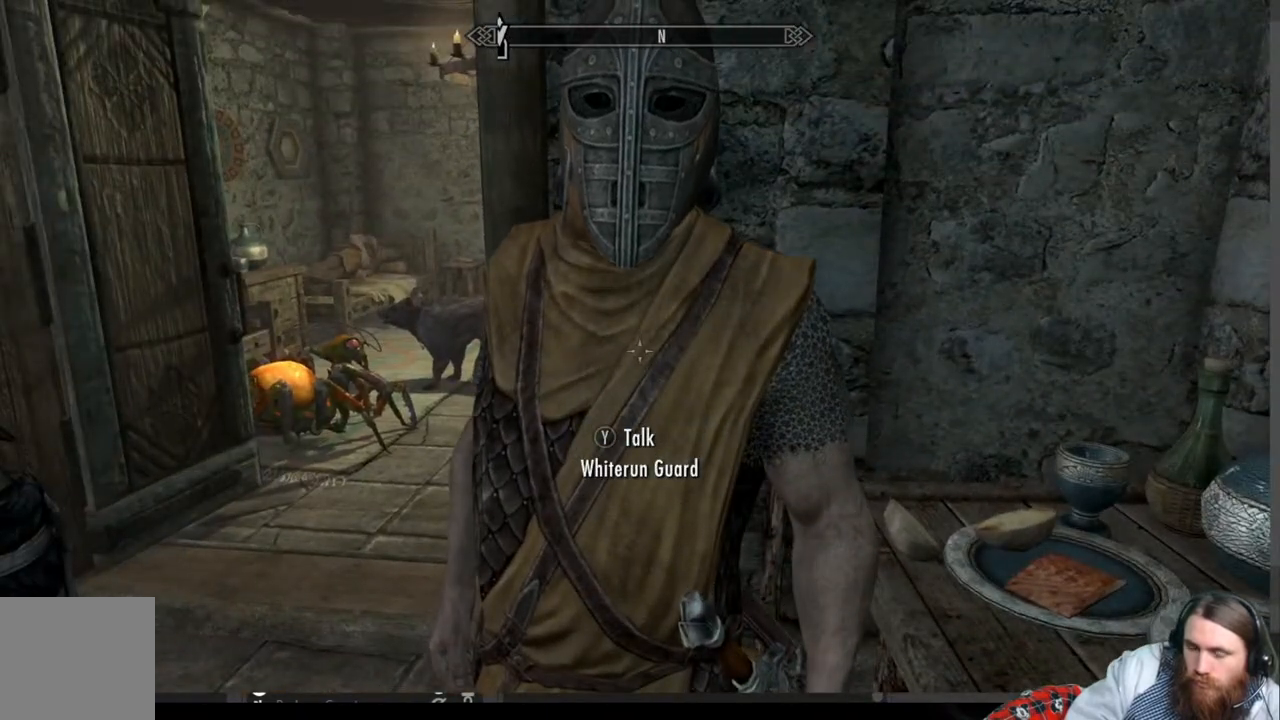
{"buttons": [], "left_stick": "center", "right_stick": "down-right", "events": [[33, "right_stick", "down-right"], [300, "right_stick", "center"], [450, "right_stick", "down-right"]]}
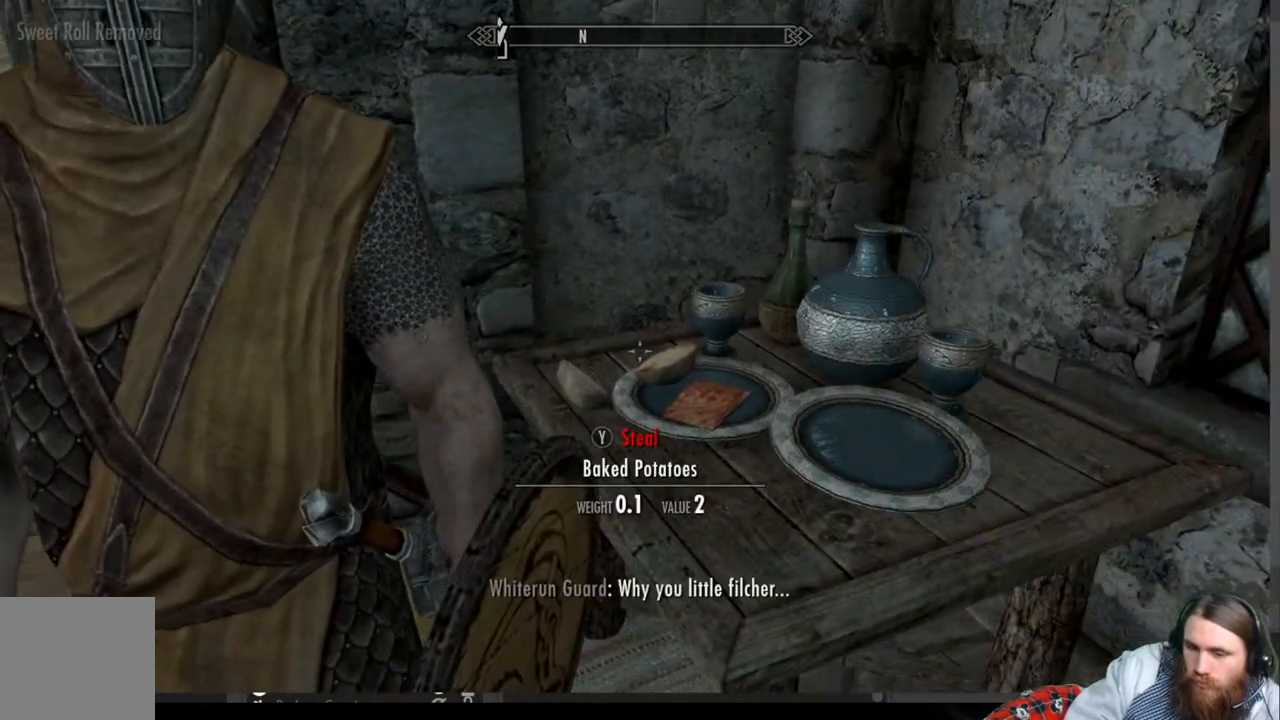
{"buttons": [], "left_stick": "center", "right_stick": "down-right", "events": [[117, "right_stick", "center"], [433, "right_stick", "down-right"]]}
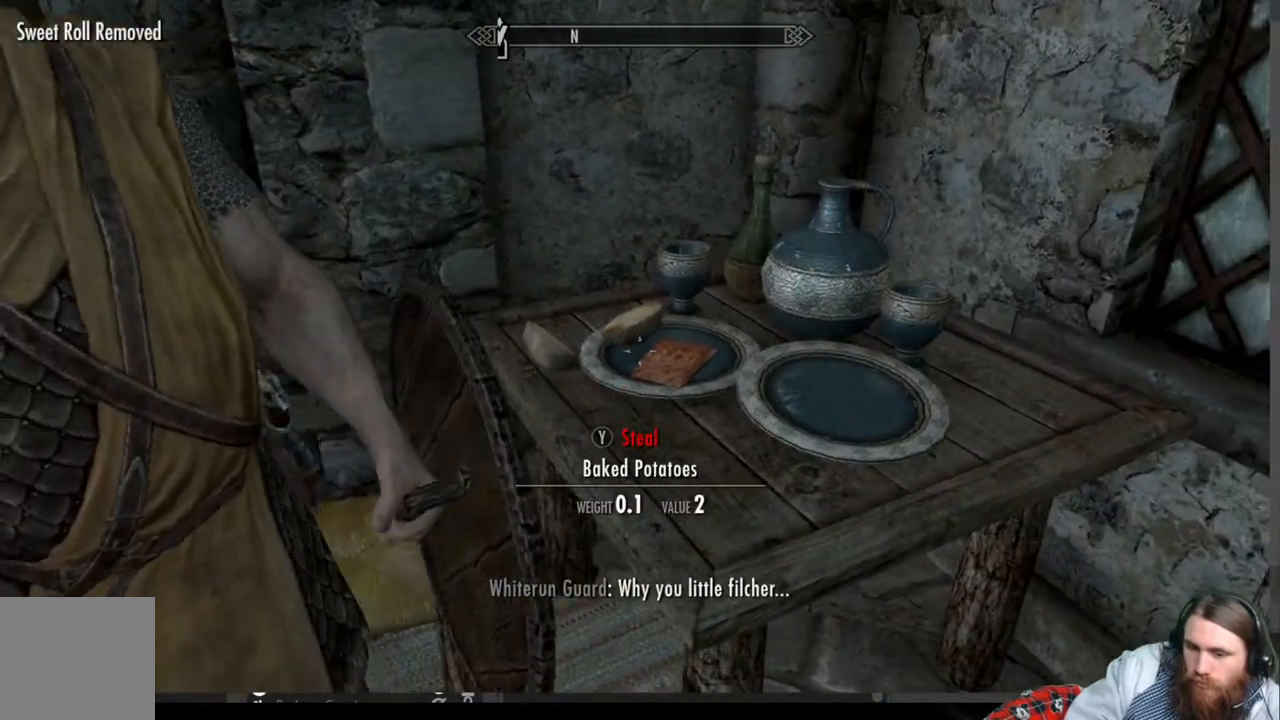
{"buttons": [], "left_stick": "center", "right_stick": "right", "events": [[117, "right_stick", "center"], [317, "right_stick", "right"]]}
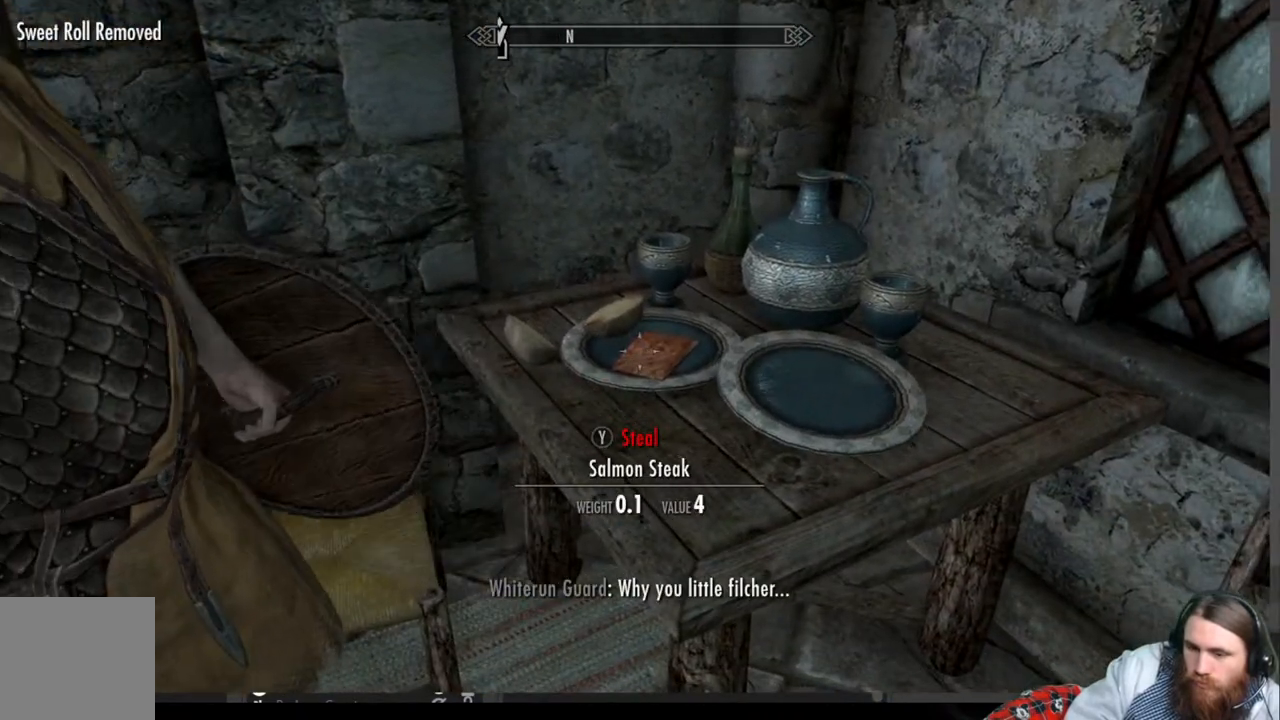
{"buttons": [], "left_stick": "center", "right_stick": "center", "events": [[17, "right_stick", "center"]]}
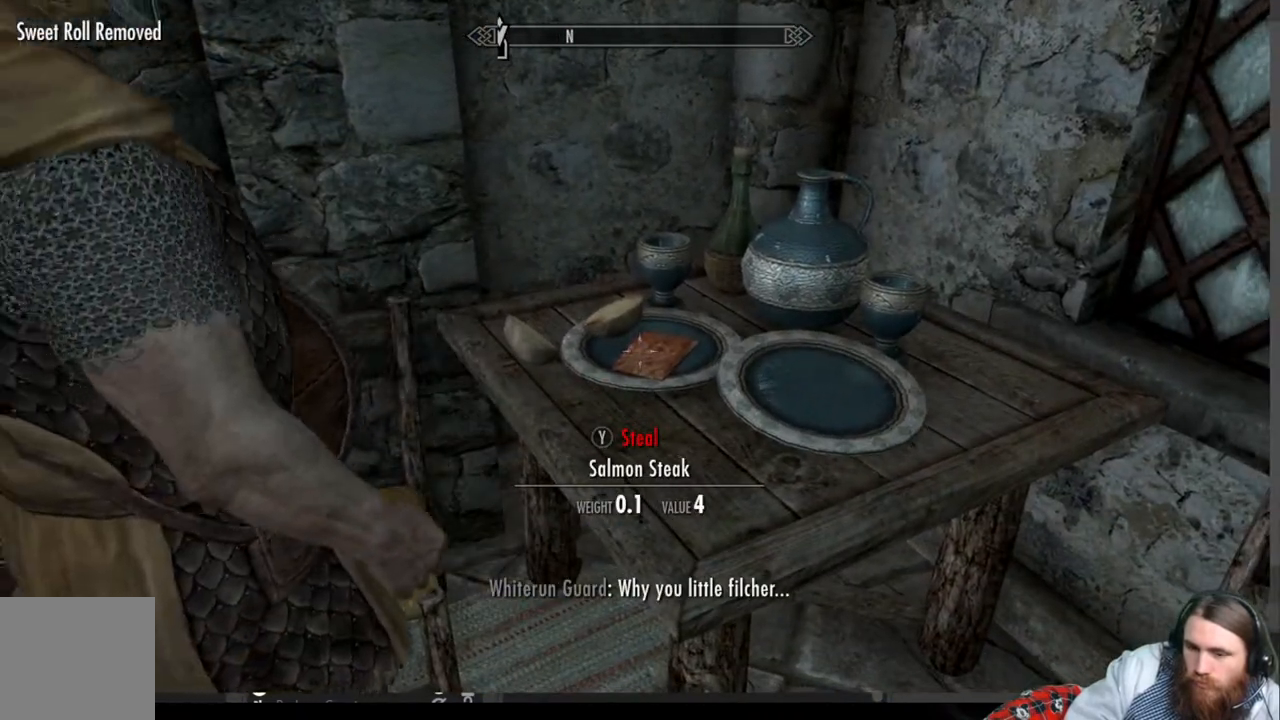
{"buttons": [], "left_stick": "center", "right_stick": "center", "events": []}
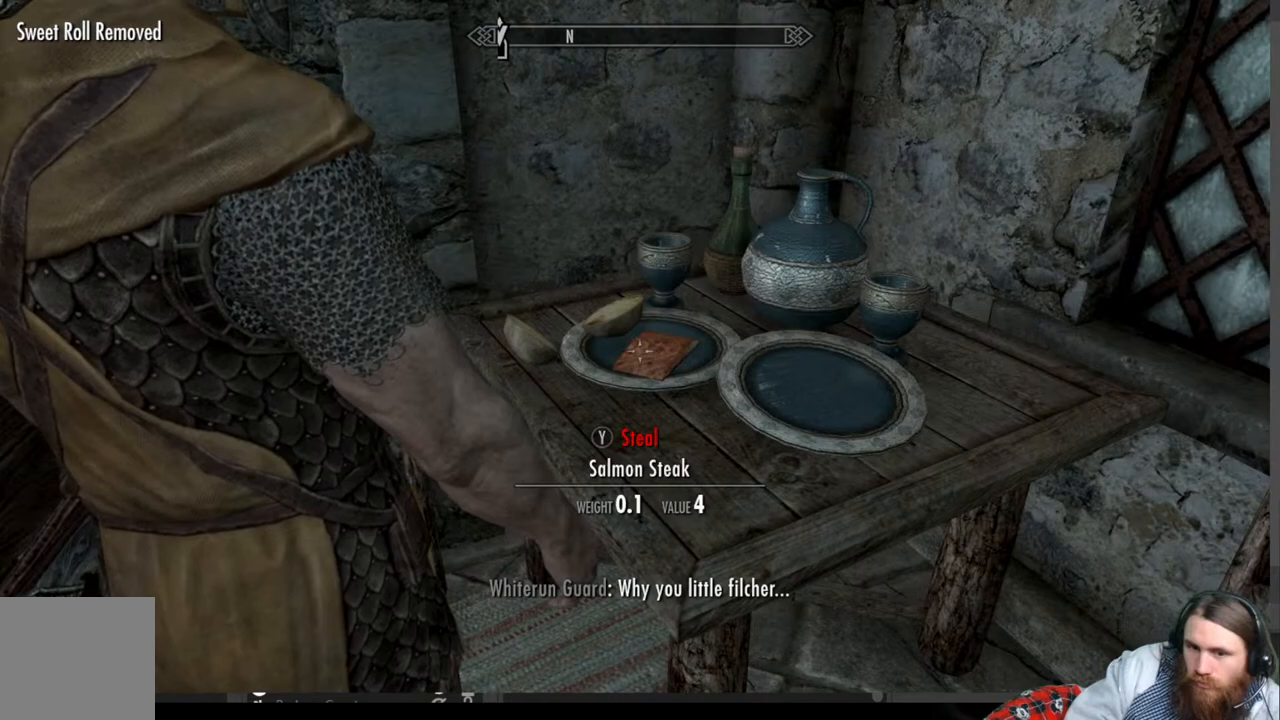
{"buttons": [], "left_stick": "center", "right_stick": "center", "events": []}
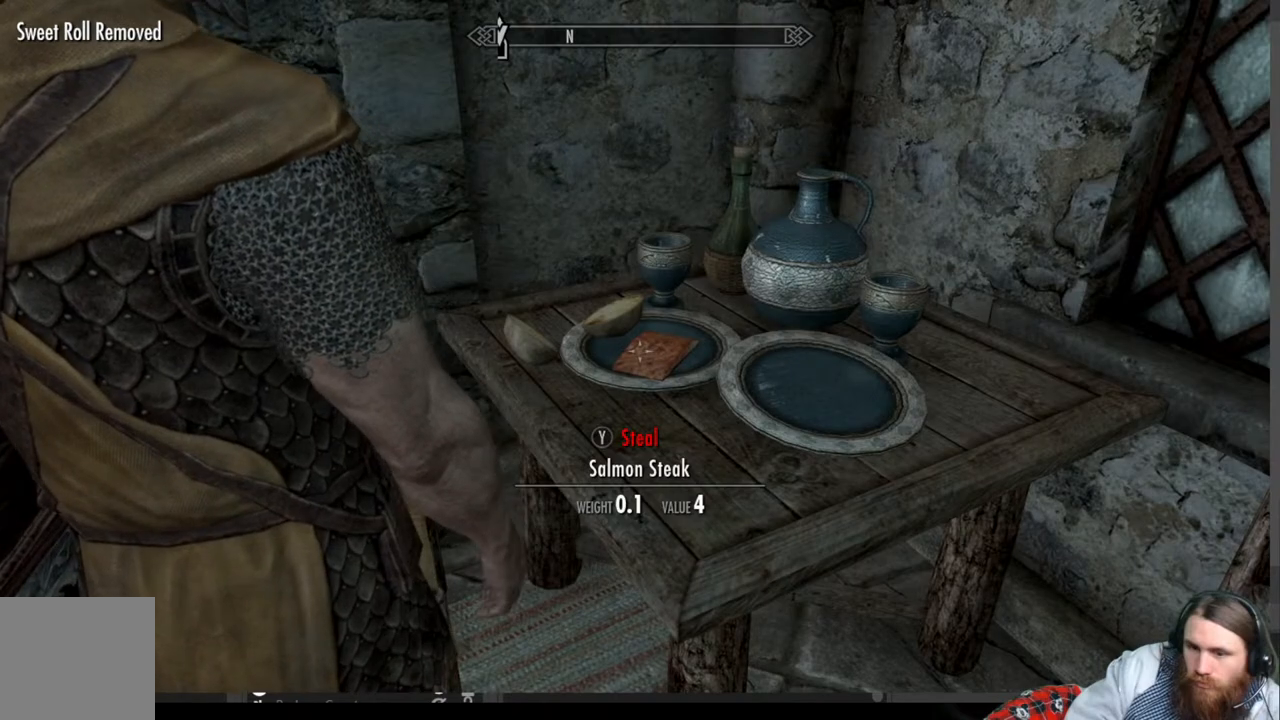
{"buttons": [], "left_stick": "center", "right_stick": "center", "events": [[300, "Y", "down"], [433, "Y", "up"]]}
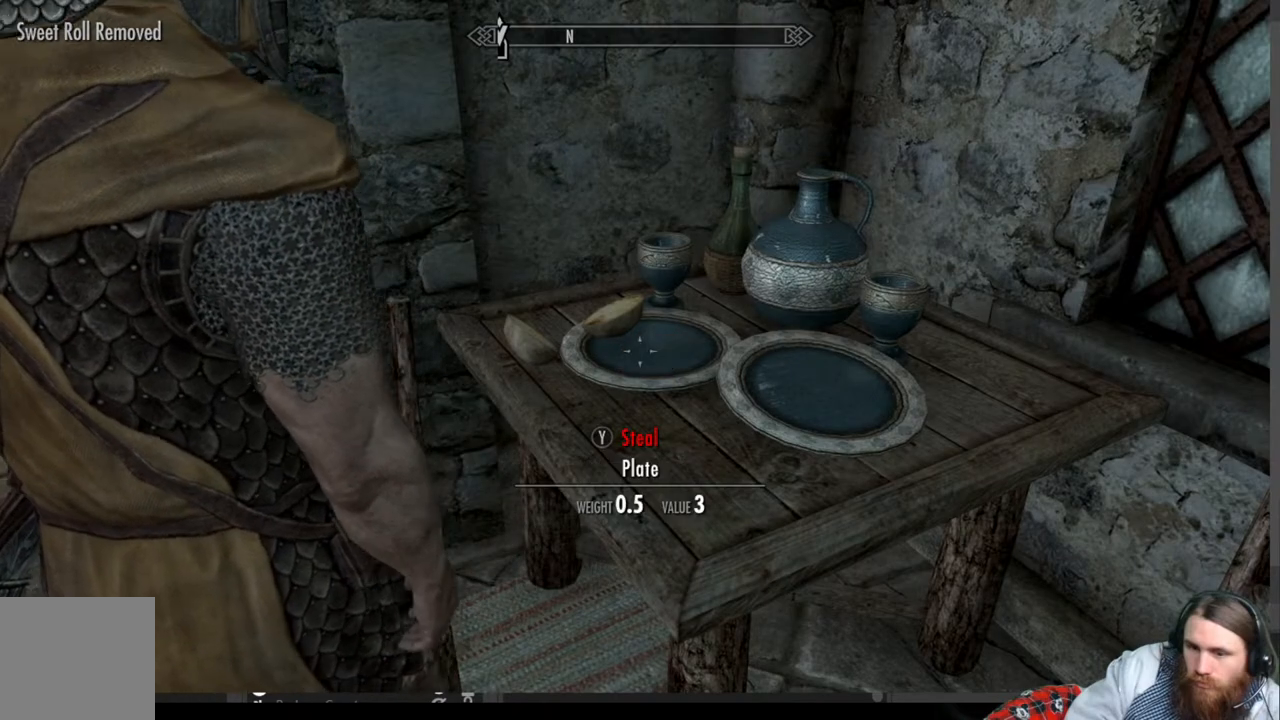
{"buttons": [], "left_stick": "center", "right_stick": "up-left", "events": [[83, "right_stick", "up-left"], [333, "right_stick", "center"], [450, "right_stick", "up-left"]]}
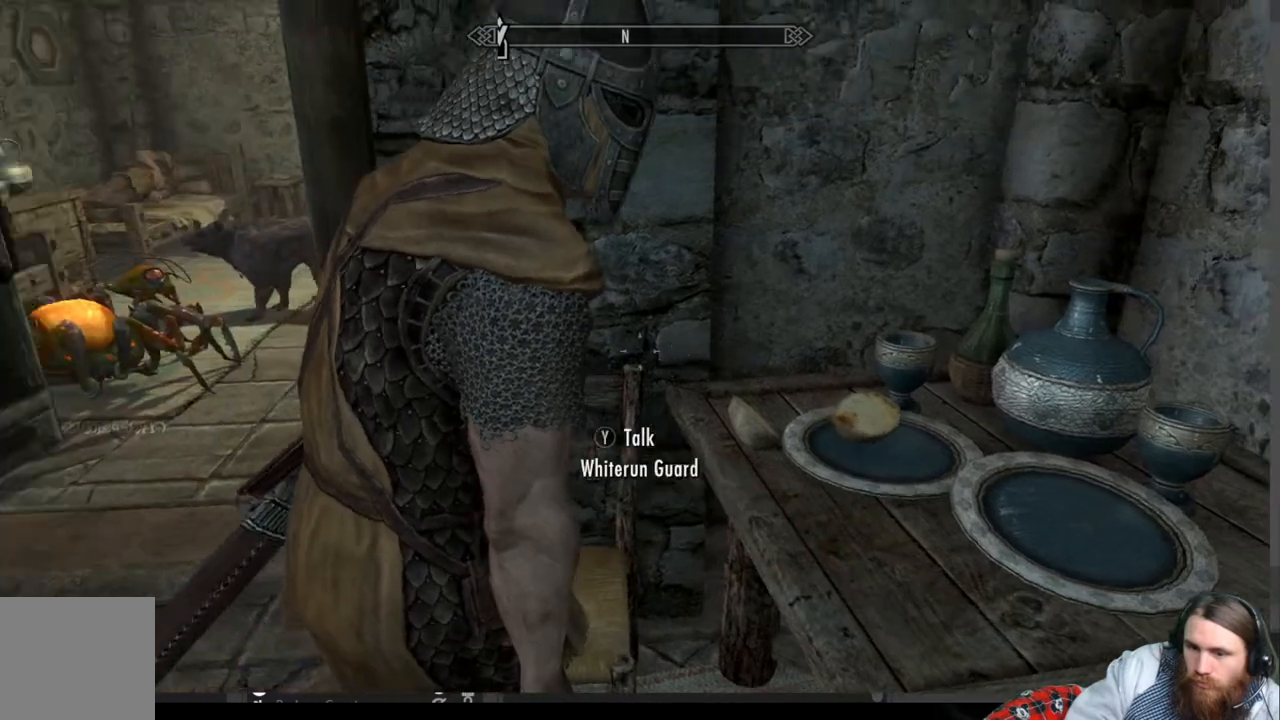
{"buttons": [], "left_stick": "center", "right_stick": "center", "events": [[133, "right_stick", "center"]]}